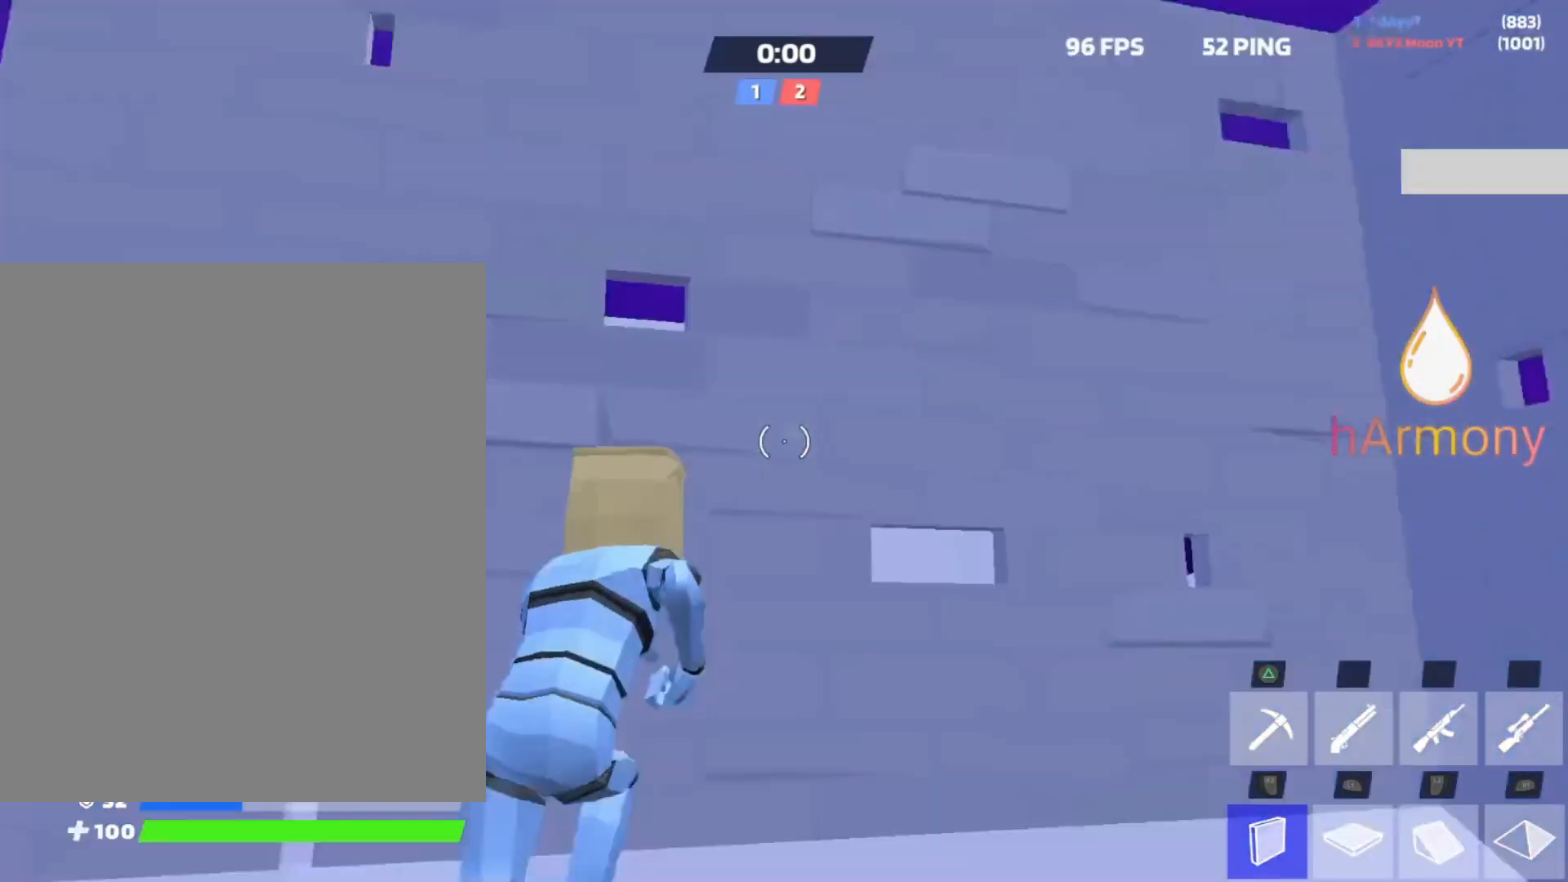
Gameplay with a controller (PlayStation layout); each line is a JSON object with the inputs held at the frame after it. "events" lists button and stick changes between this image and that frame as [ms after this image, input, new state], when the widget could be followed in between. Not read: R3 TOUCHPAD.
{"buttons": [], "left_stick": "up-left", "right_stick": "center", "events": [[17, "left_stick", "right"], [133, "right_stick", "down"], [167, "R2", "down"], [217, "right_stick", "right"], [267, "left_stick", "left"], [267, "right_stick", "up"], [350, "left_stick", "up-left"], [383, "right_stick", "down"], [433, "R2", "up"], [467, "right_stick", "center"]]}
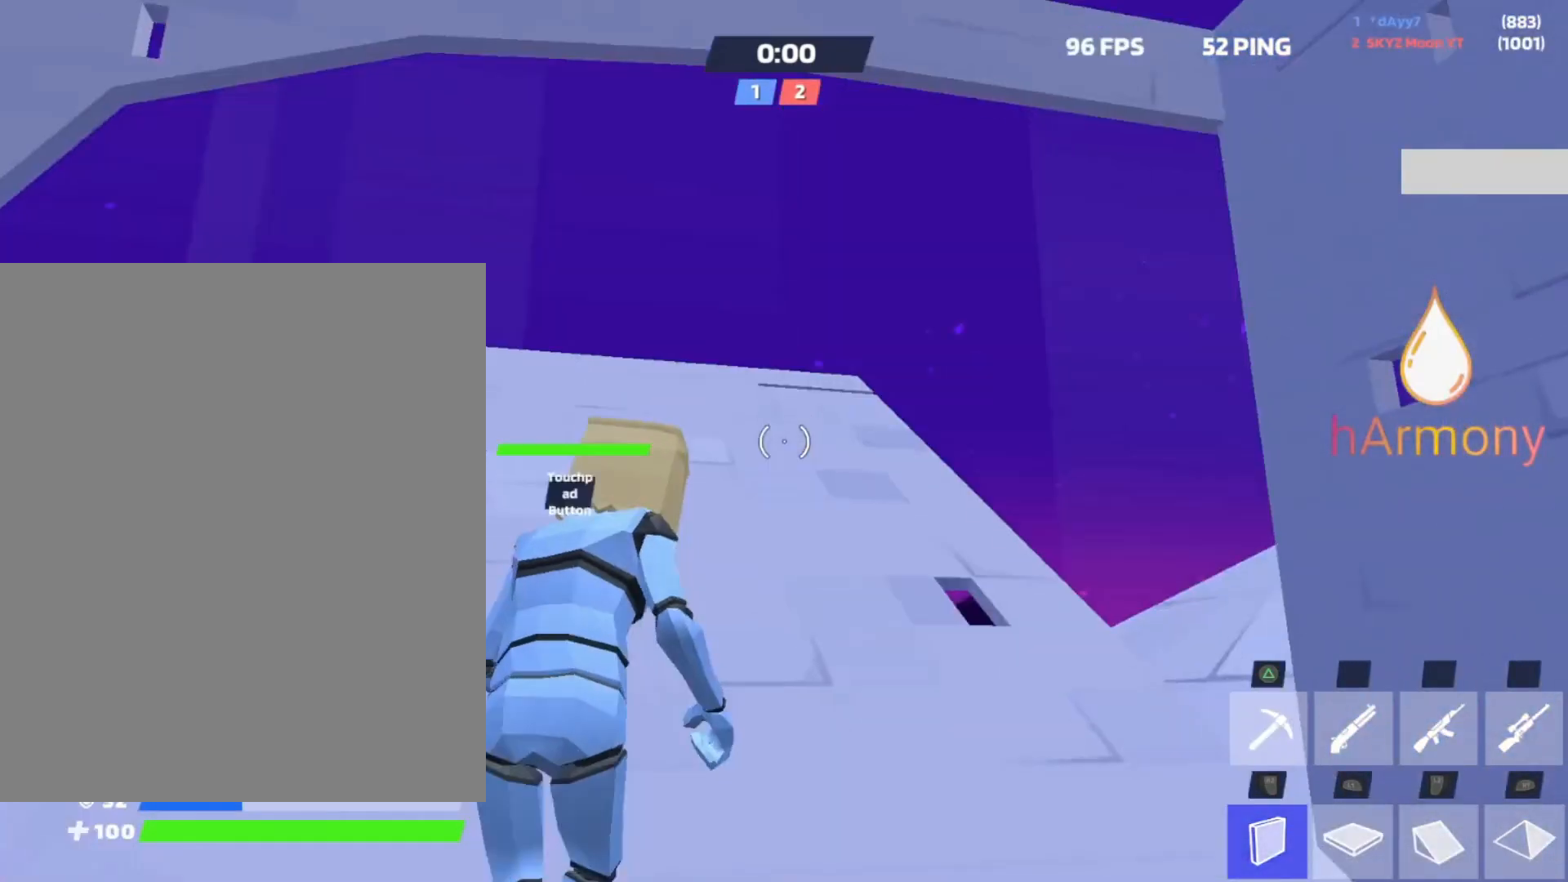
{"buttons": ["R2"], "left_stick": "up", "right_stick": "right", "events": [[50, "R1", "down"], [50, "right_stick", "up-right"], [133, "right_stick", "down-right"], [183, "R1", "up"], [250, "R2", "down"], [283, "right_stick", "center"], [367, "R2", "up"], [383, "right_stick", "down"], [467, "R2", "down"], [467, "left_stick", "up"], [467, "right_stick", "right"]]}
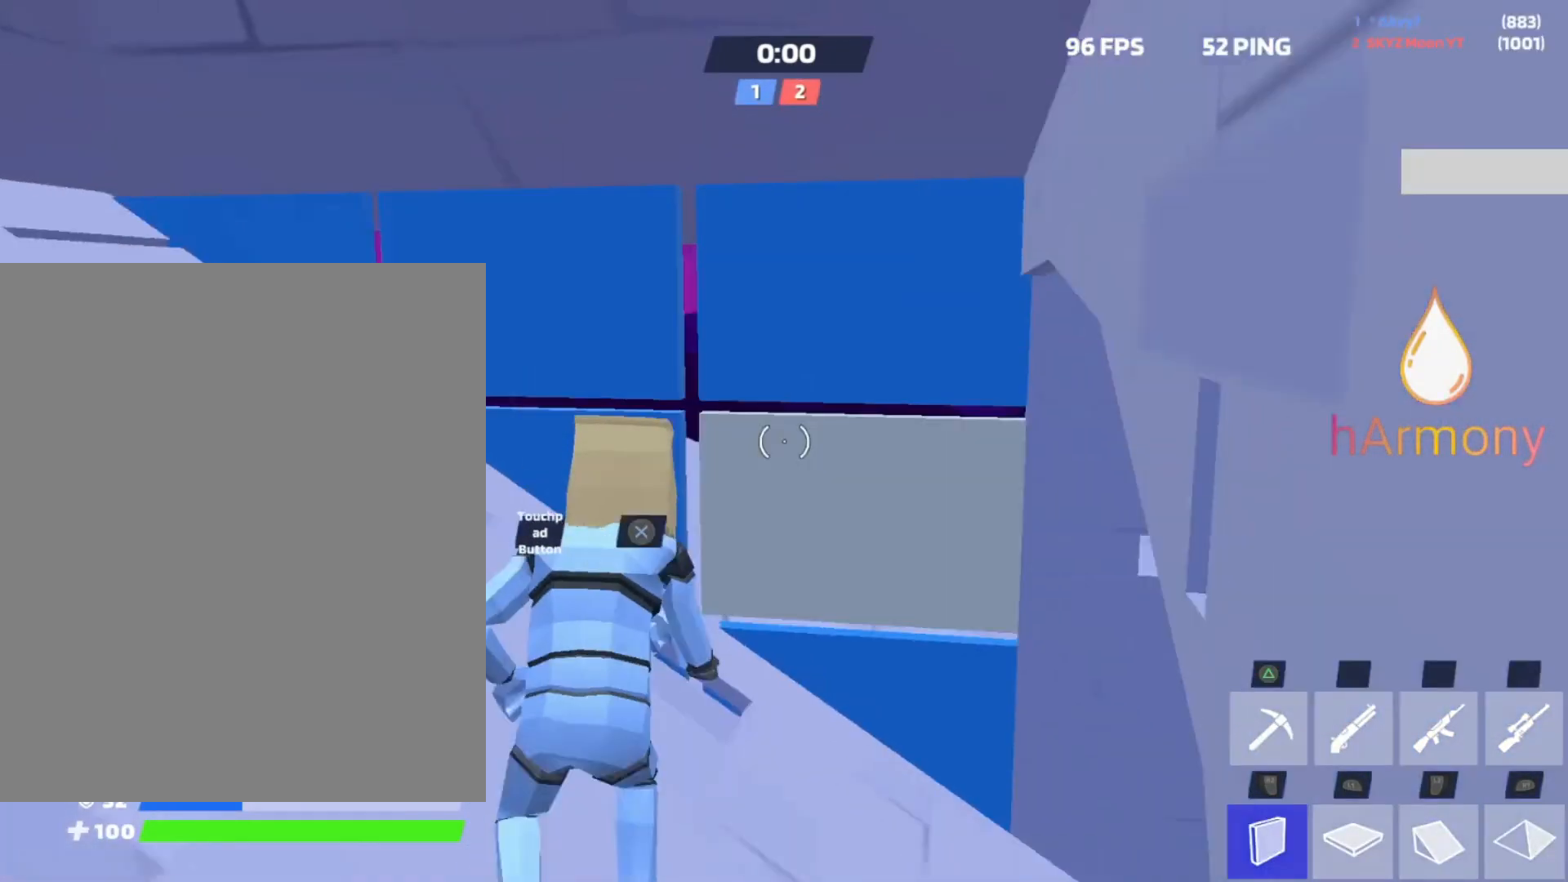
{"buttons": ["L1", "R2"], "left_stick": "up", "right_stick": "center", "events": [[17, "right_stick", "up-left"], [133, "right_stick", "center"], [200, "R2", "up"], [200, "right_stick", "down-right"], [300, "L1", "down"], [383, "right_stick", "up-left"], [417, "R2", "down"], [500, "right_stick", "center"]]}
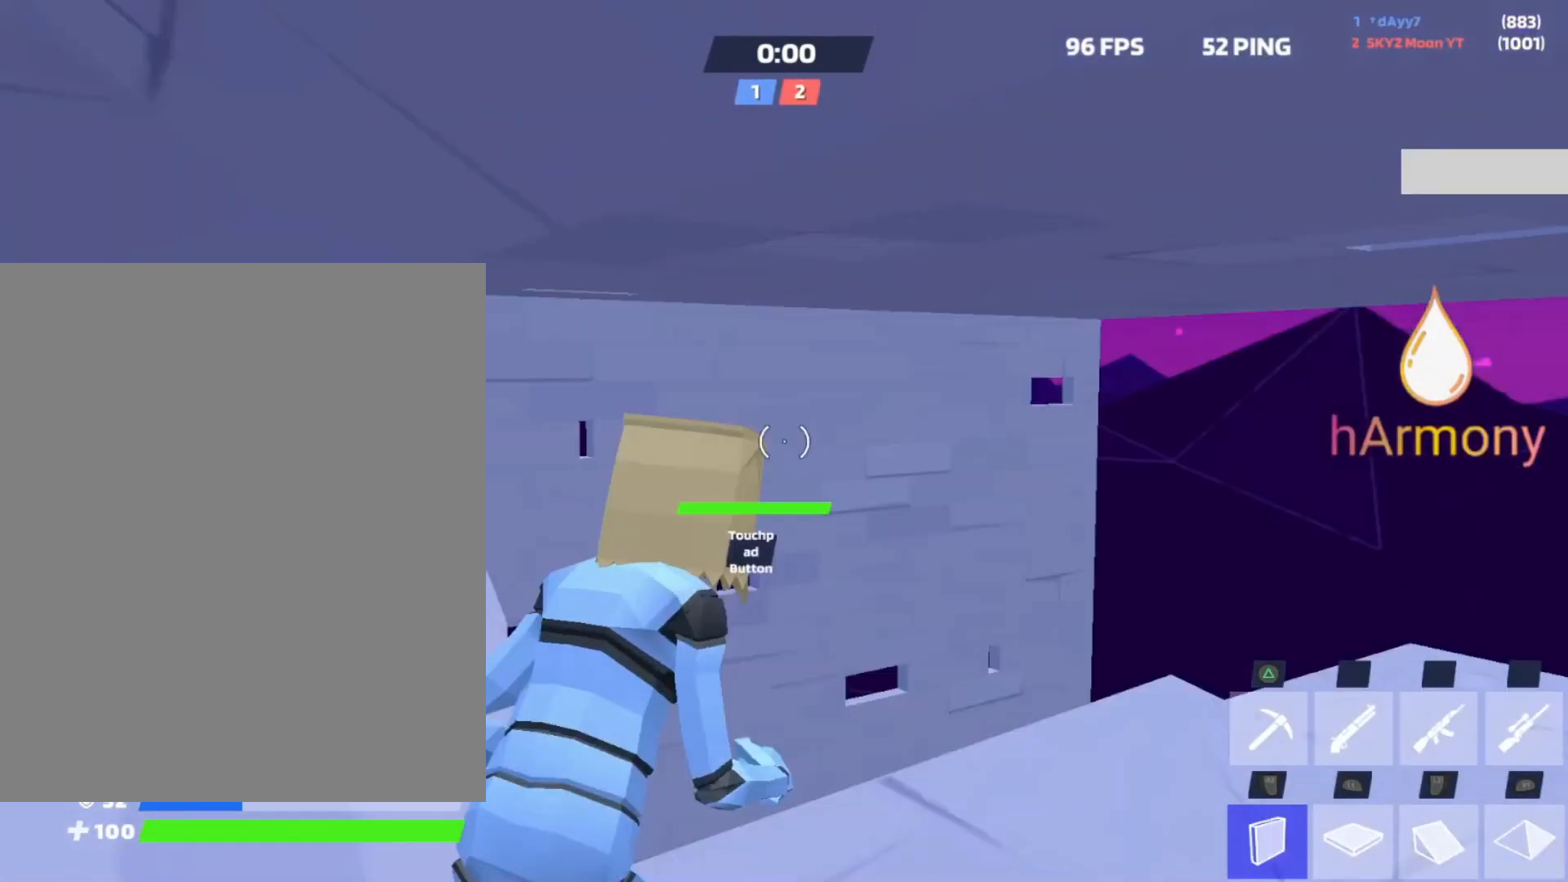
{"buttons": [], "left_stick": "up-left", "right_stick": "right", "events": [[17, "right_stick", "up-left"], [33, "L1", "up"], [33, "right_stick", "right"], [83, "left_stick", "up-left"], [183, "right_stick", "center"], [333, "R2", "up"], [433, "right_stick", "right"]]}
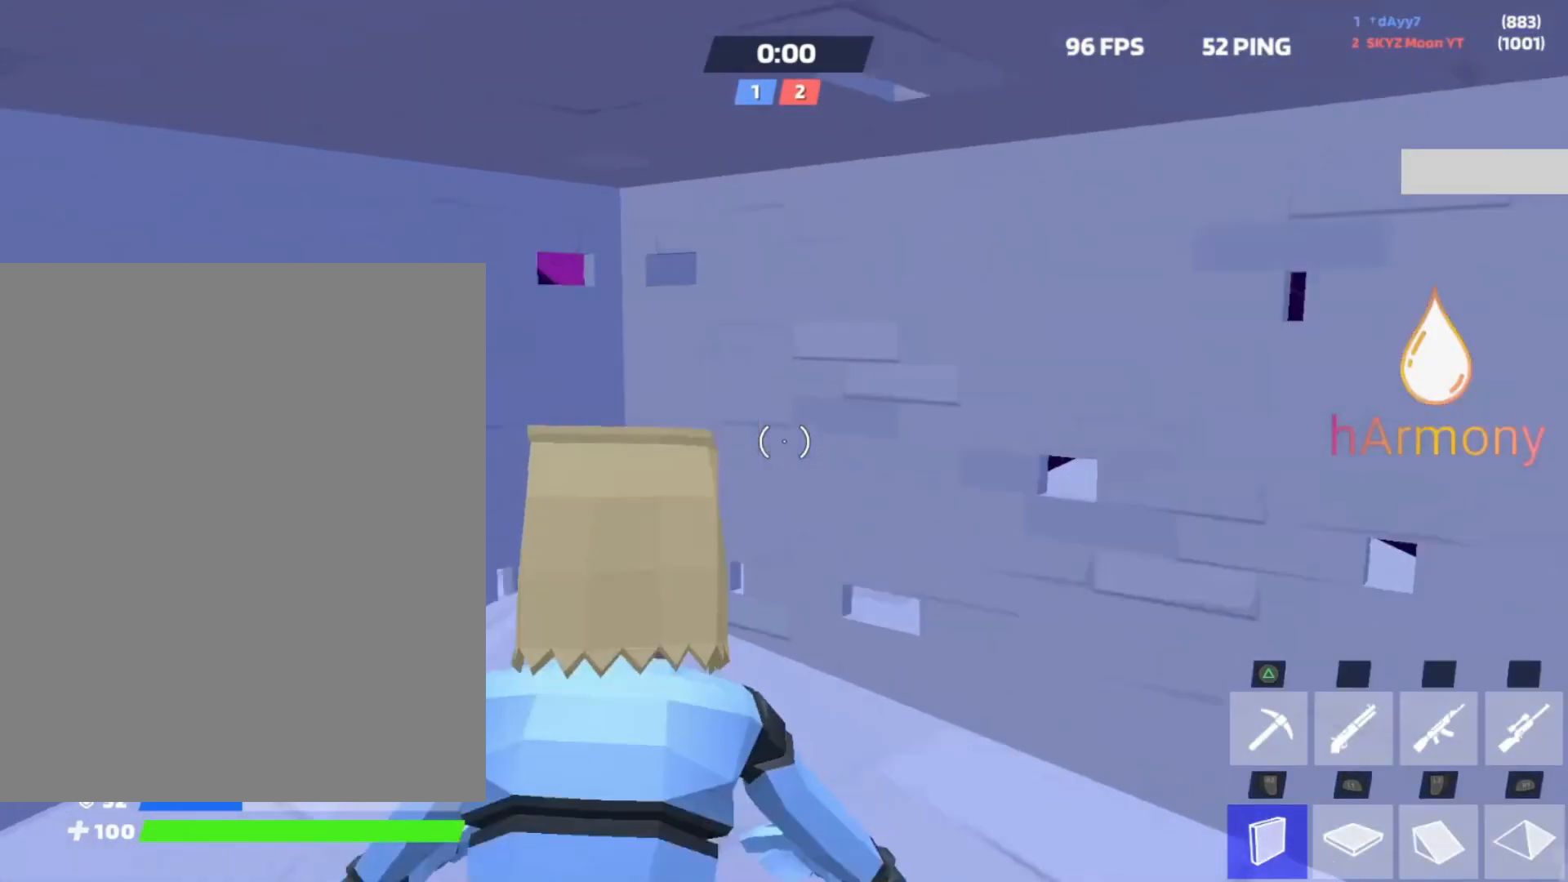
{"buttons": [], "left_stick": "up-right", "right_stick": "down-right", "events": [[33, "R2", "down"], [33, "right_stick", "center"], [133, "L3", "down"], [133, "R2", "up"], [250, "L3", "up"], [333, "right_stick", "down-right"], [383, "R1", "down"], [383, "left_stick", "up-right"], [417, "right_stick", "center"], [467, "R1", "up"], [467, "right_stick", "down-right"]]}
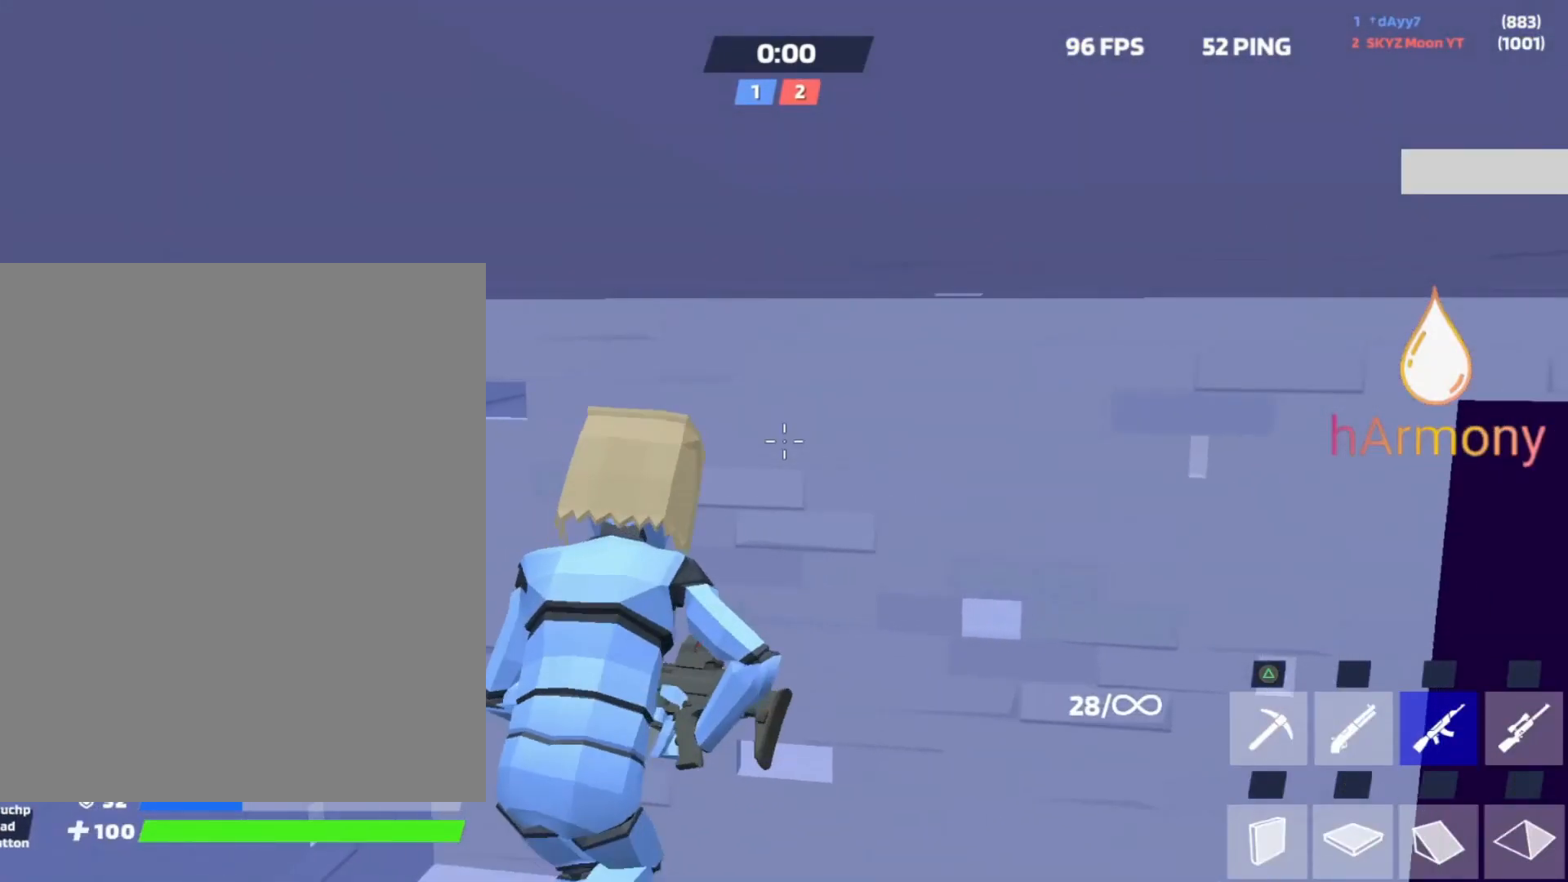
{"buttons": [], "left_stick": "up-right", "right_stick": "center", "events": [[17, "R2", "down"], [83, "right_stick", "center"], [117, "R2", "up"], [167, "L1", "down"], [283, "L1", "up"]]}
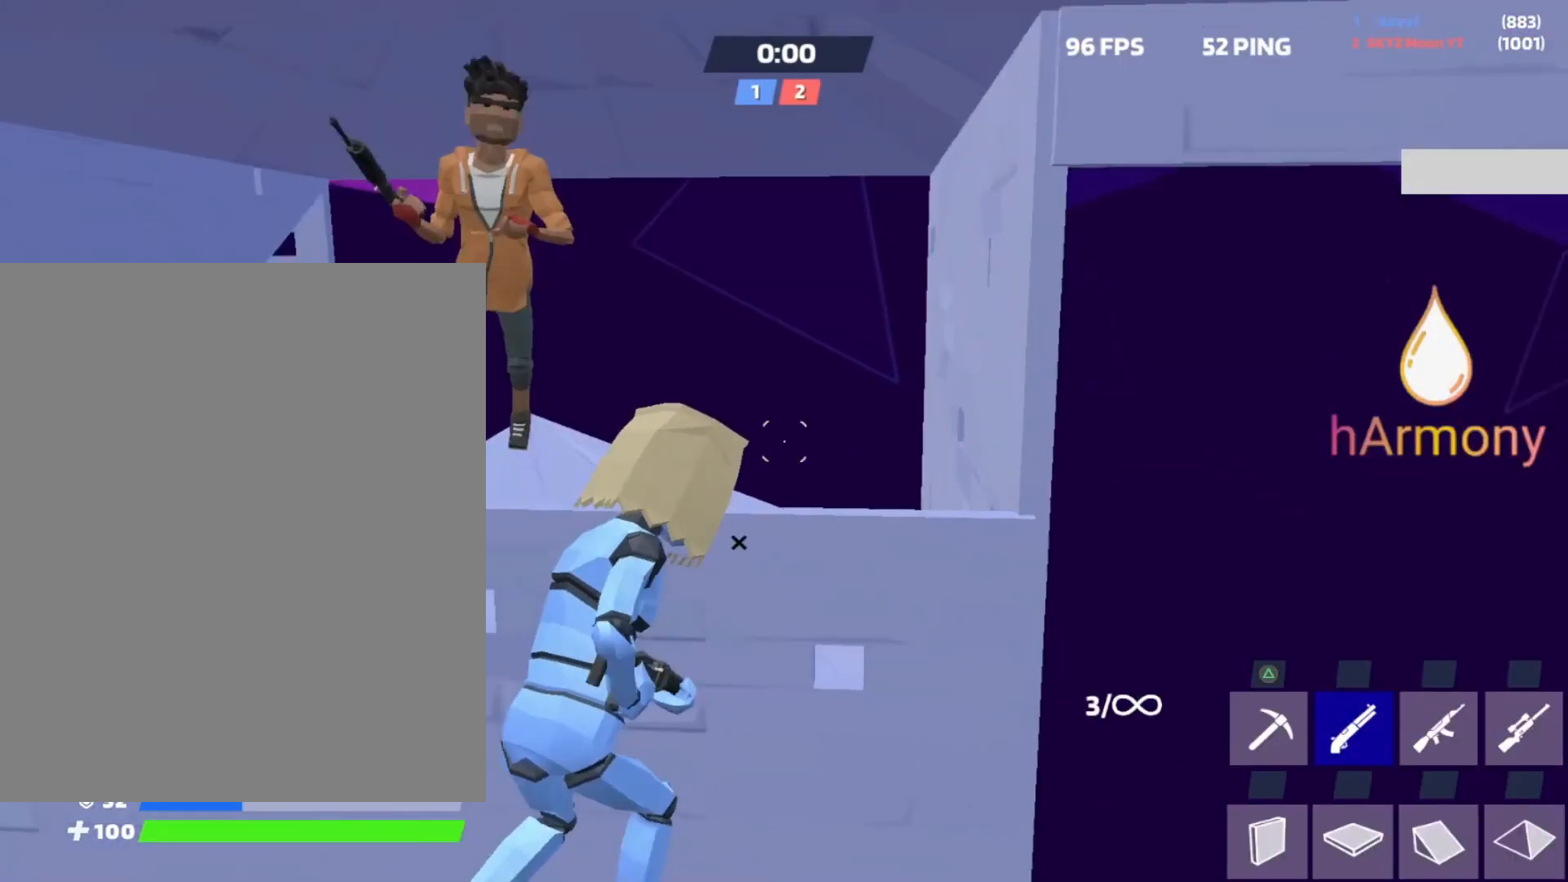
{"buttons": [], "left_stick": "up-left", "right_stick": "center", "events": [[50, "right_stick", "left"], [167, "right_stick", "center"], [217, "left_stick", "up-left"]]}
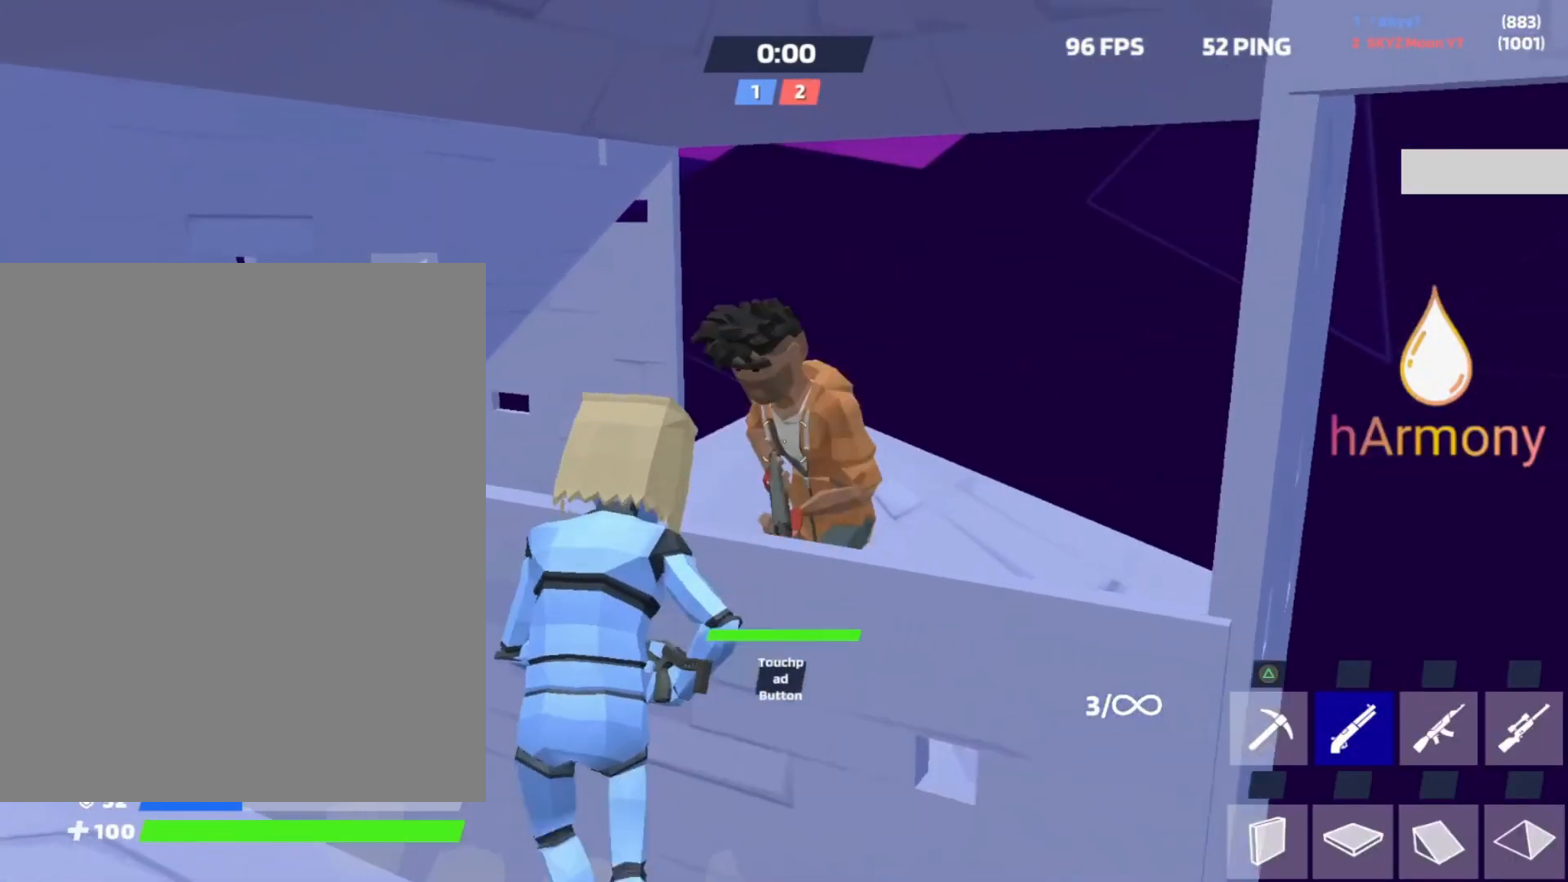
{"buttons": ["R2"], "left_stick": "down", "right_stick": "center", "events": [[17, "left_stick", "left"], [167, "right_stick", "right"], [267, "left_stick", "down-left"], [333, "R2", "down"], [367, "right_stick", "up-left"], [433, "left_stick", "down"], [450, "right_stick", "center"]]}
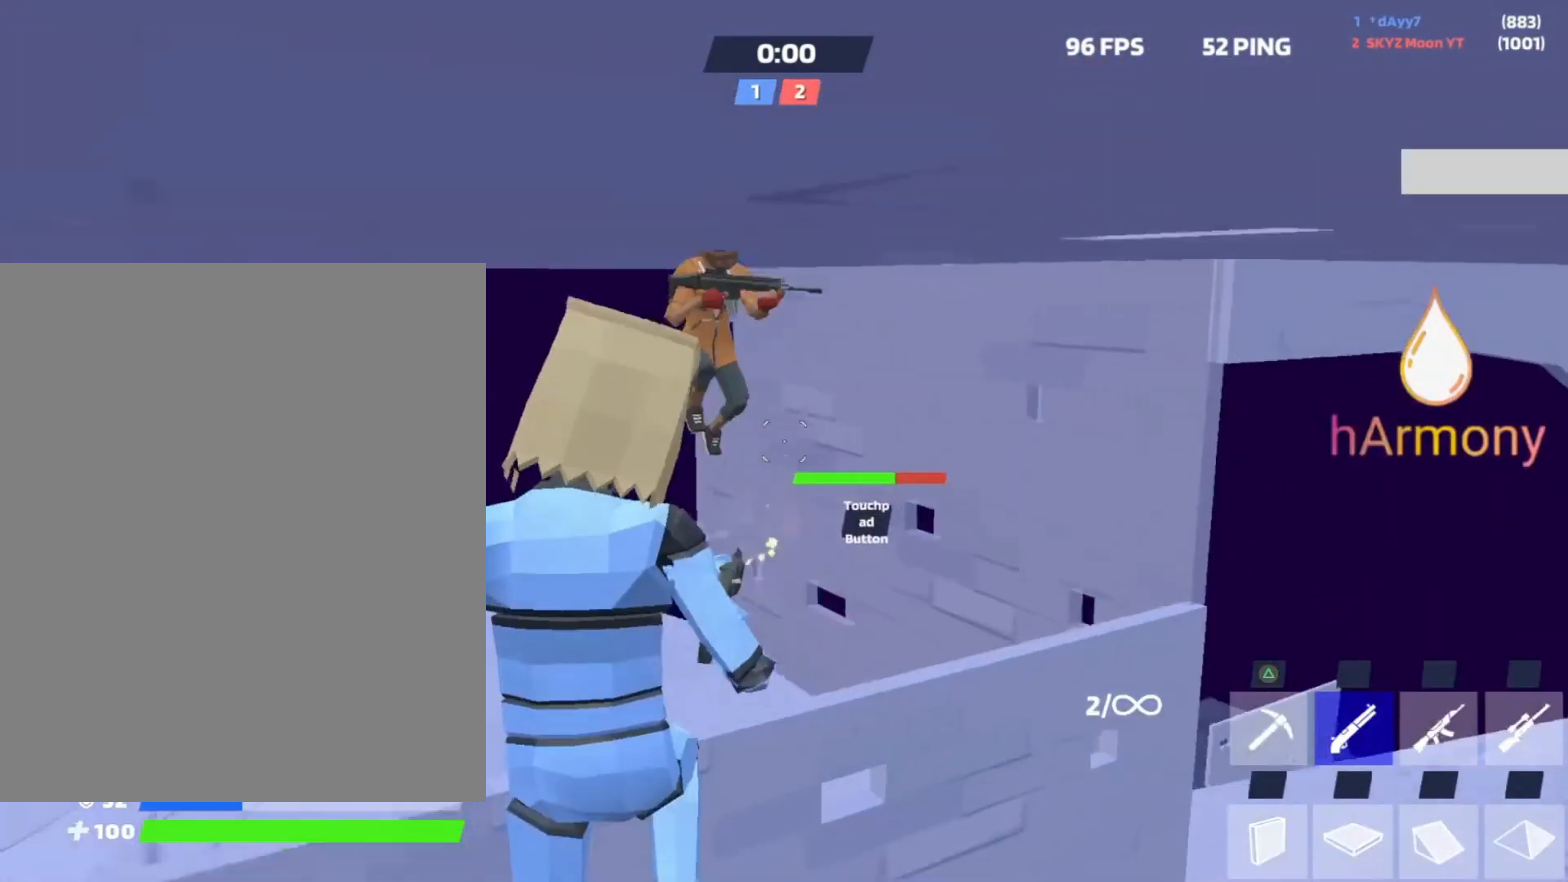
{"buttons": ["CIRCLE"], "left_stick": "up-left", "right_stick": "center", "events": [[17, "left_stick", "down-right"], [17, "right_stick", "down"], [33, "R2", "up"], [50, "L3", "down"], [100, "right_stick", "left"], [183, "right_stick", "center"], [200, "L3", "up"], [250, "left_stick", "center"], [283, "L3", "down"], [417, "L3", "up"], [417, "left_stick", "up-left"], [500, "CIRCLE", "down"]]}
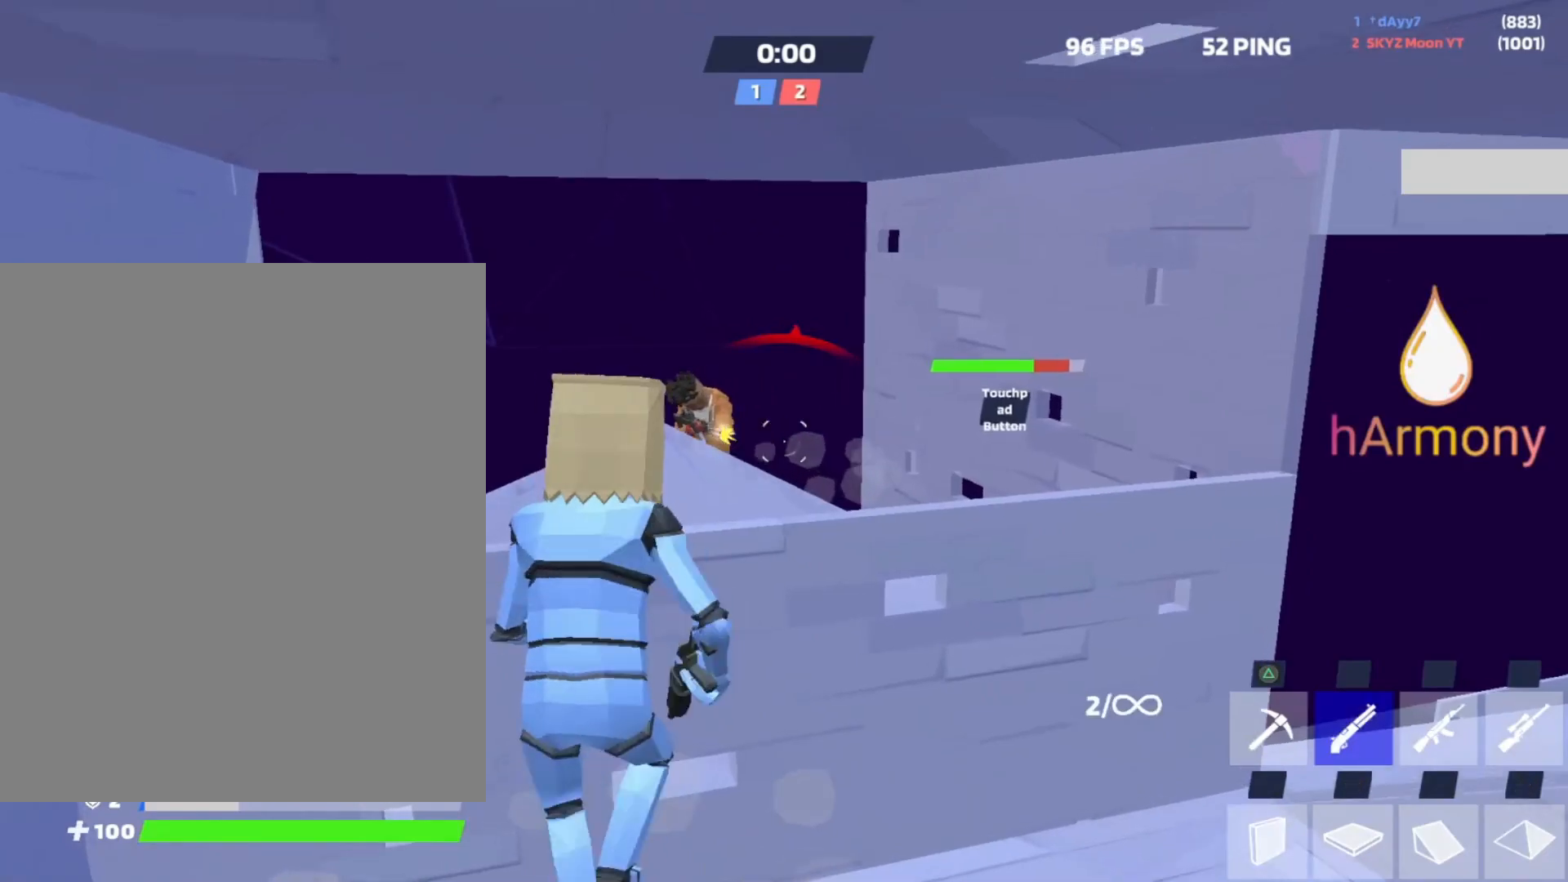
{"buttons": [], "left_stick": "down-left", "right_stick": "center", "events": [[17, "left_stick", "up"], [100, "CIRCLE", "up"], [167, "left_stick", "up-right"], [333, "right_stick", "left"], [350, "left_stick", "down-right"], [417, "right_stick", "center"], [433, "left_stick", "down-left"]]}
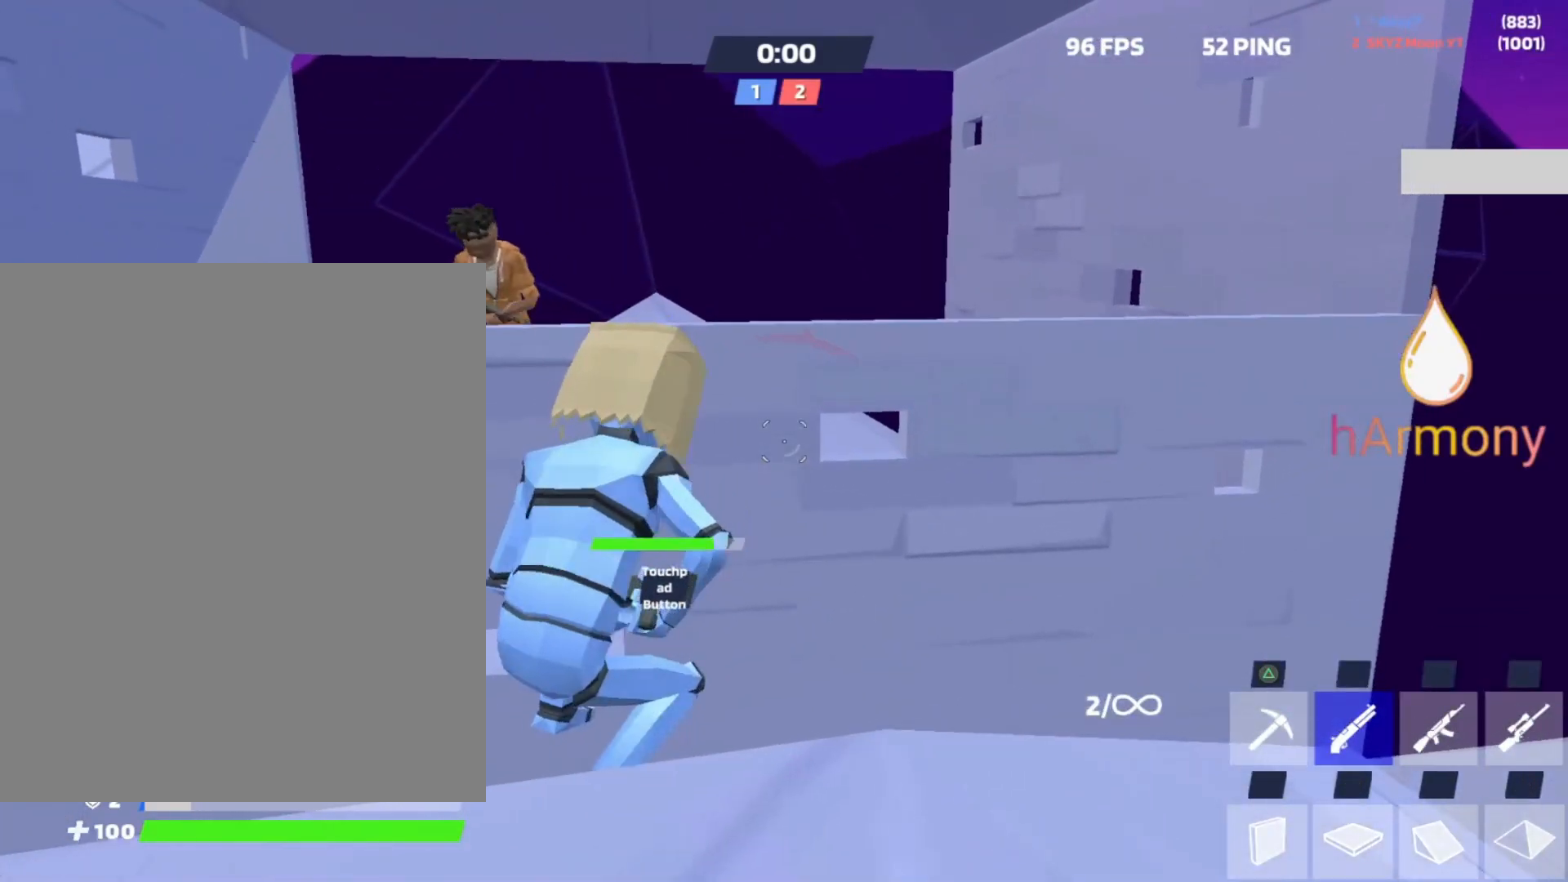
{"buttons": [], "left_stick": "up", "right_stick": "center", "events": [[333, "left_stick", "left"], [500, "left_stick", "up"]]}
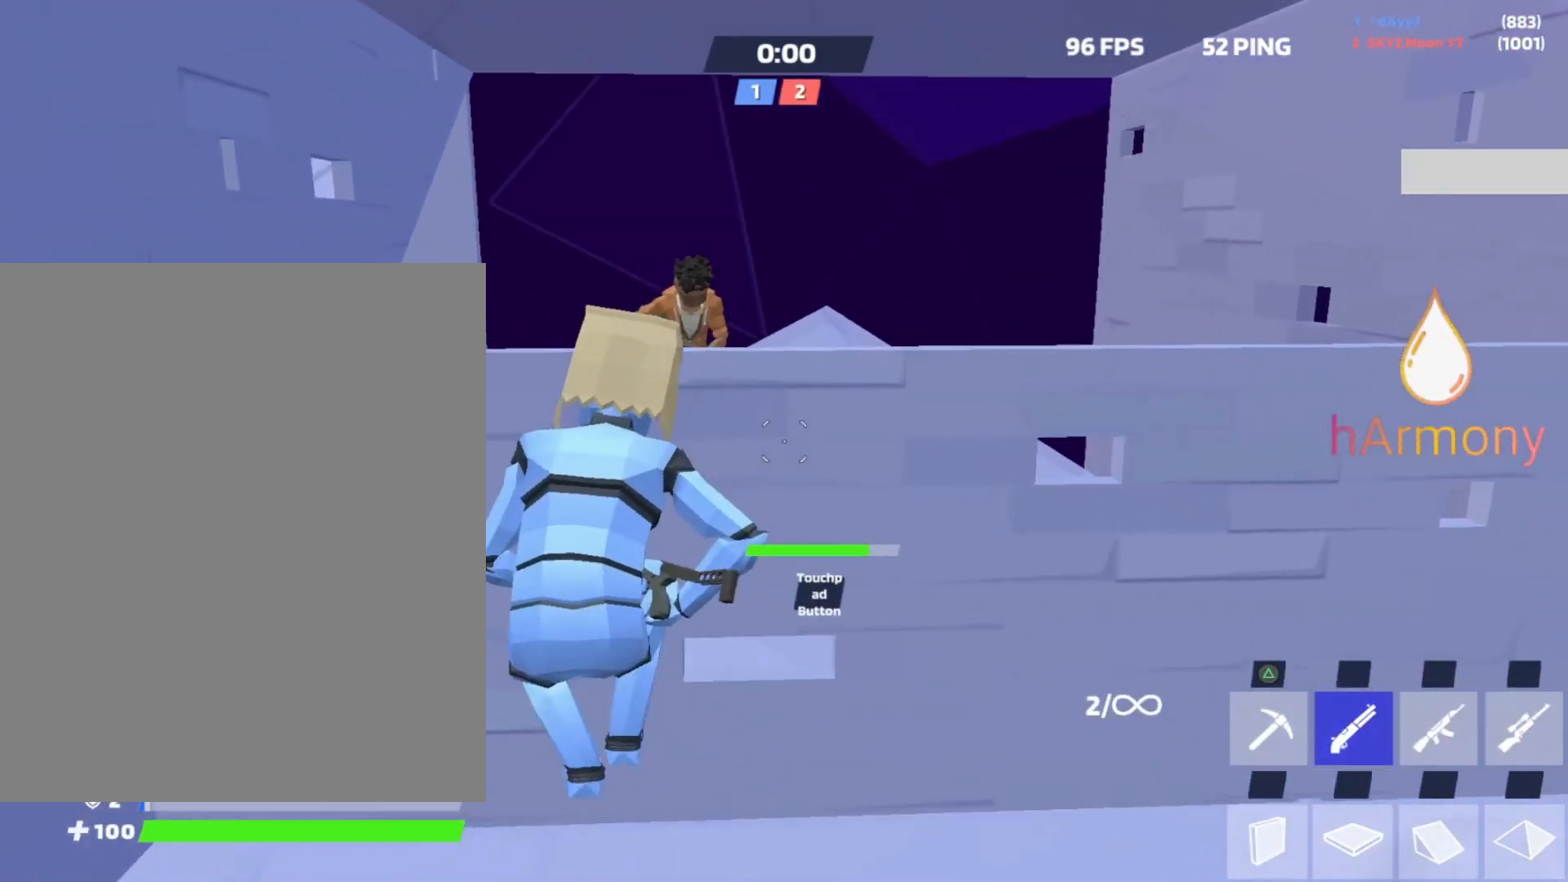
{"buttons": [], "left_stick": "down-left", "right_stick": "center", "events": [[100, "left_stick", "up-right"], [450, "left_stick", "left"], [500, "left_stick", "down-left"]]}
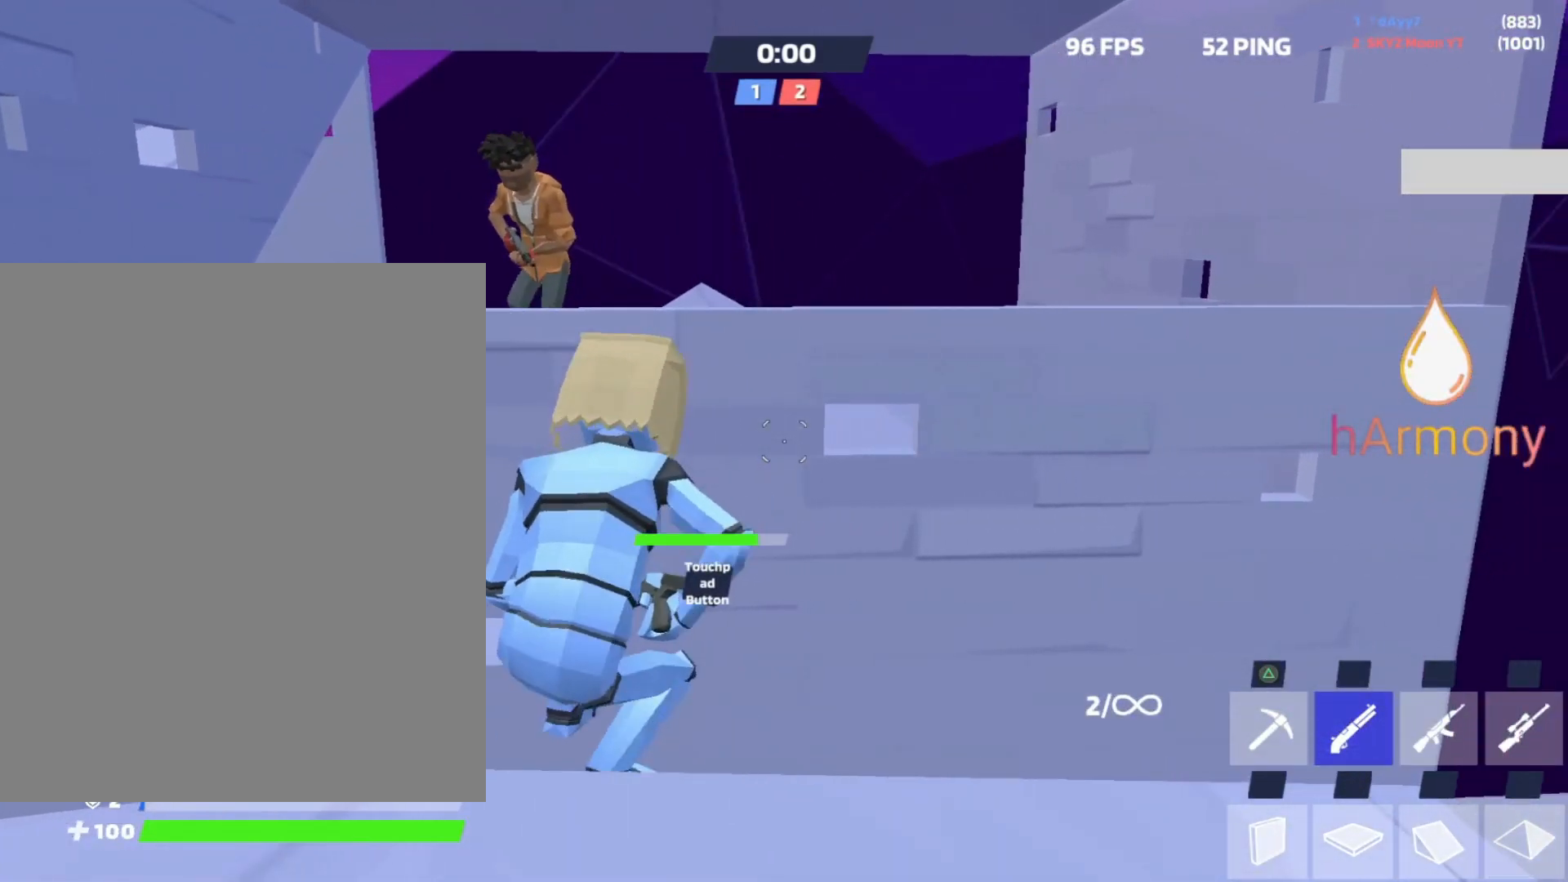
{"buttons": [], "left_stick": "down-left", "right_stick": "center", "events": [[267, "left_stick", "up-right"], [417, "left_stick", "down-left"]]}
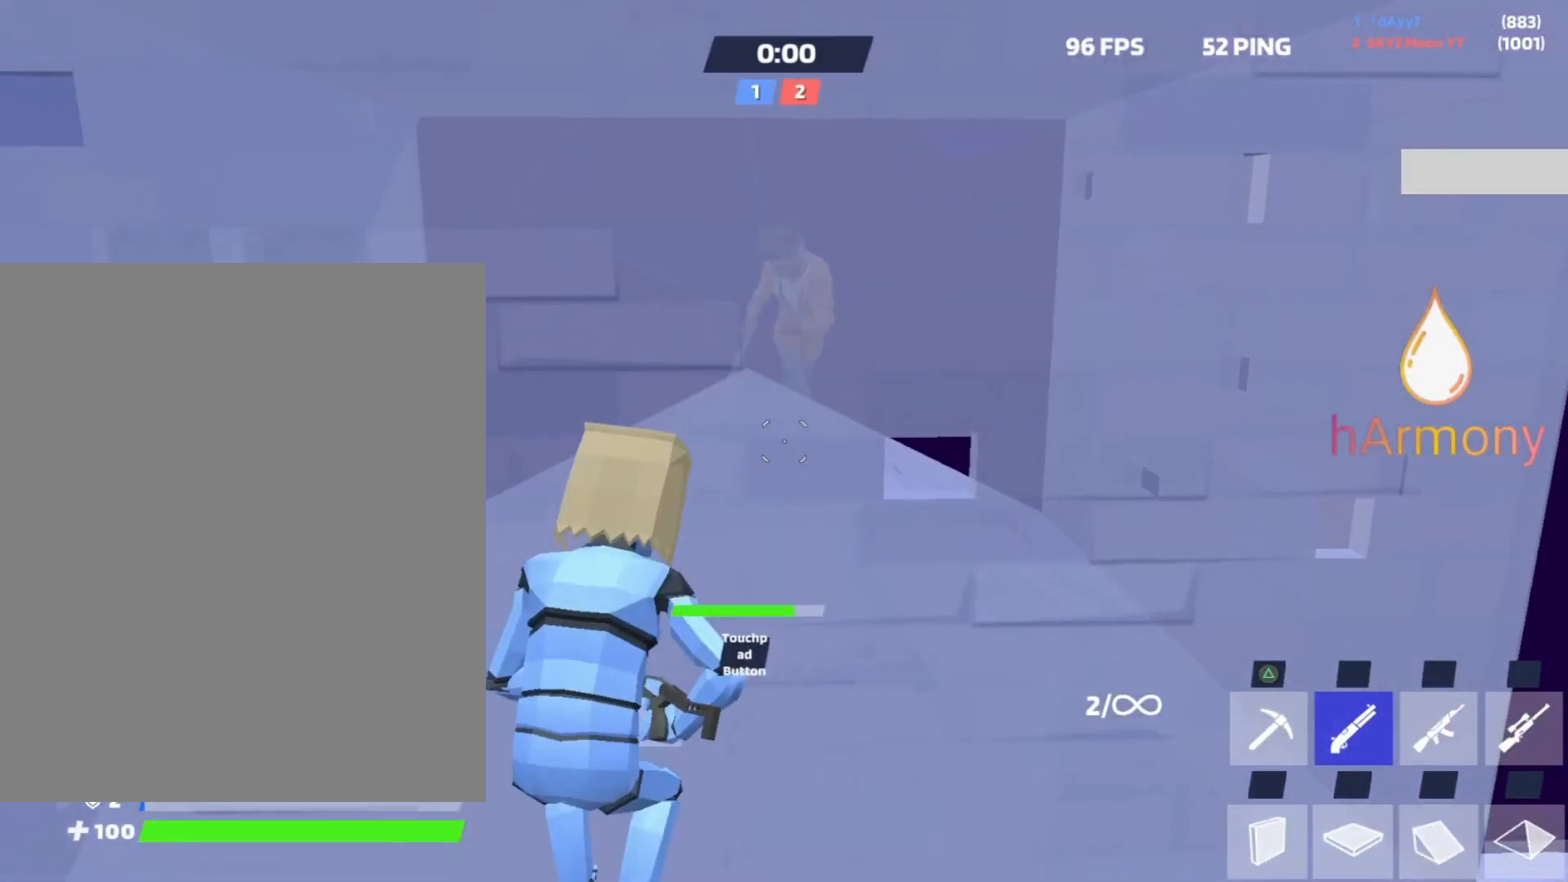
{"buttons": [], "left_stick": "right", "right_stick": "center", "events": [[183, "left_stick", "down-right"], [283, "left_stick", "right"]]}
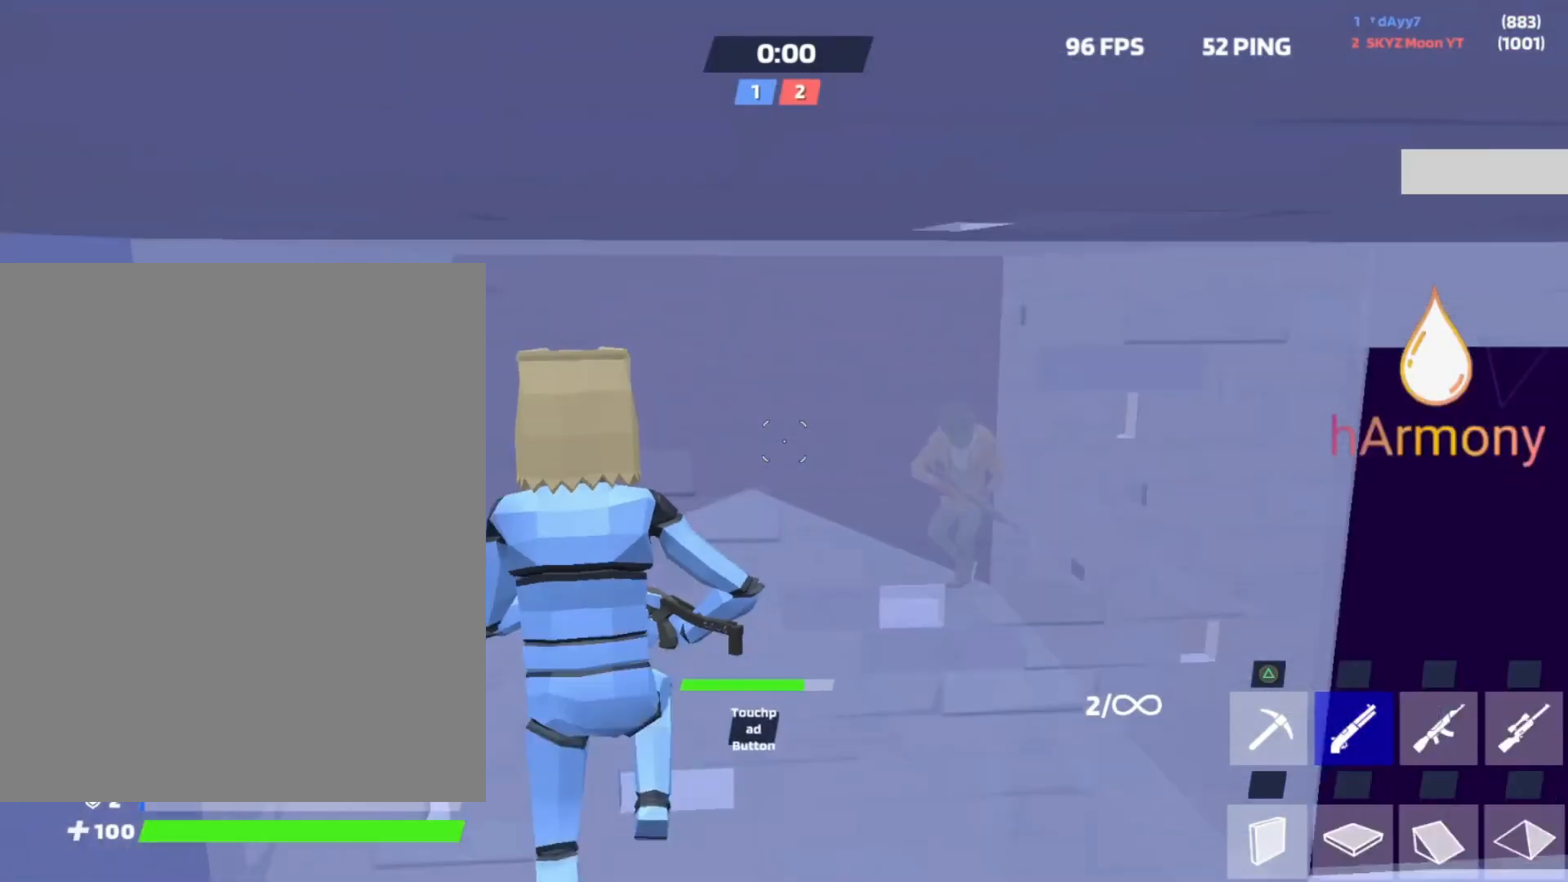
{"buttons": ["L1"], "left_stick": "up-right", "right_stick": "up-left", "events": [[133, "left_stick", "up-right"], [467, "L1", "down"], [467, "right_stick", "up-left"]]}
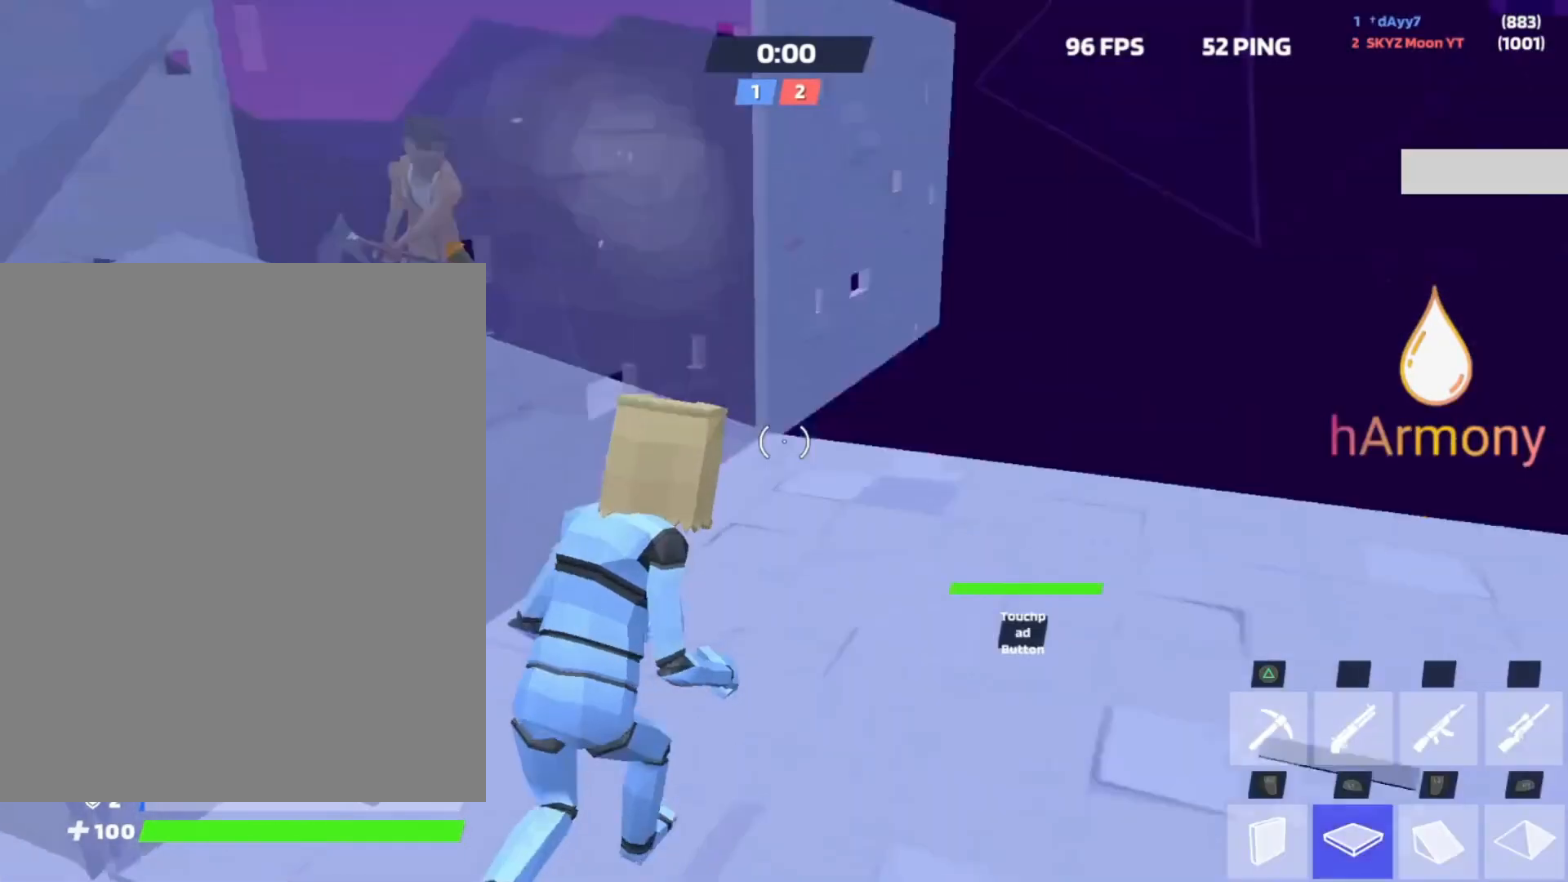
{"buttons": [], "left_stick": "up", "right_stick": "down", "events": [[50, "left_stick", "up-left"], [50, "right_stick", "center"], [67, "L1", "up"], [233, "right_stick", "down-right"], [250, "left_stick", "up"], [267, "R2", "down"], [317, "right_stick", "left"], [383, "right_stick", "up"], [417, "R2", "up"], [433, "right_stick", "right"], [483, "right_stick", "down"]]}
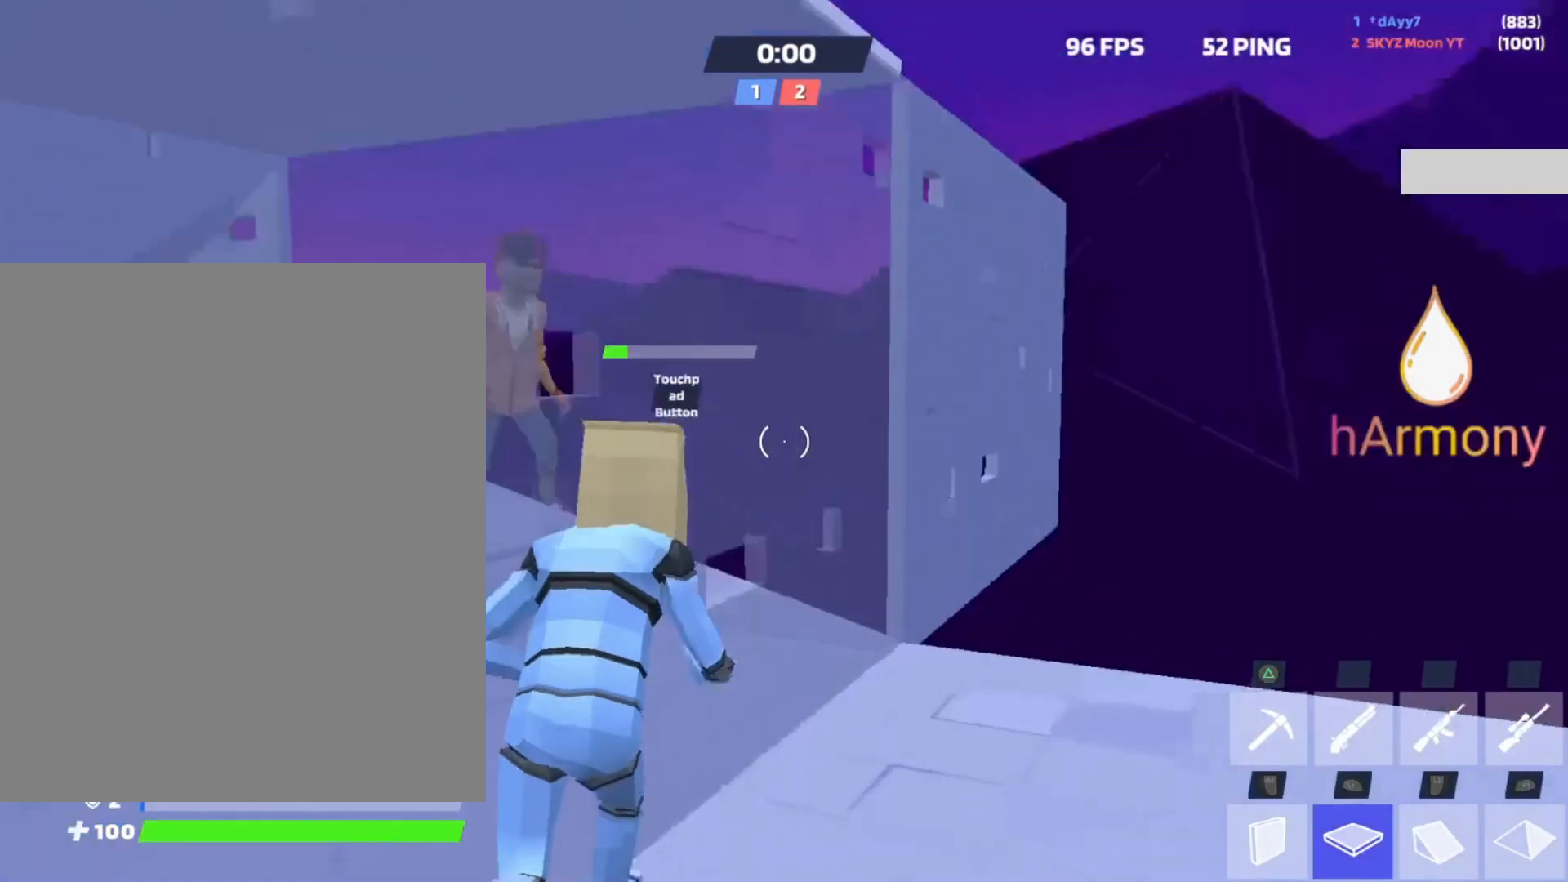
{"buttons": ["R2"], "left_stick": "down-left", "right_stick": "center", "events": [[17, "L1", "down"], [17, "right_stick", "center"], [67, "right_stick", "right"], [83, "R2", "down"], [100, "left_stick", "up-left"], [167, "right_stick", "left"], [183, "L1", "up"], [233, "left_stick", "left"], [267, "right_stick", "up-right"], [333, "right_stick", "center"], [350, "R2", "up"], [350, "left_stick", "down-left"], [500, "R2", "down"]]}
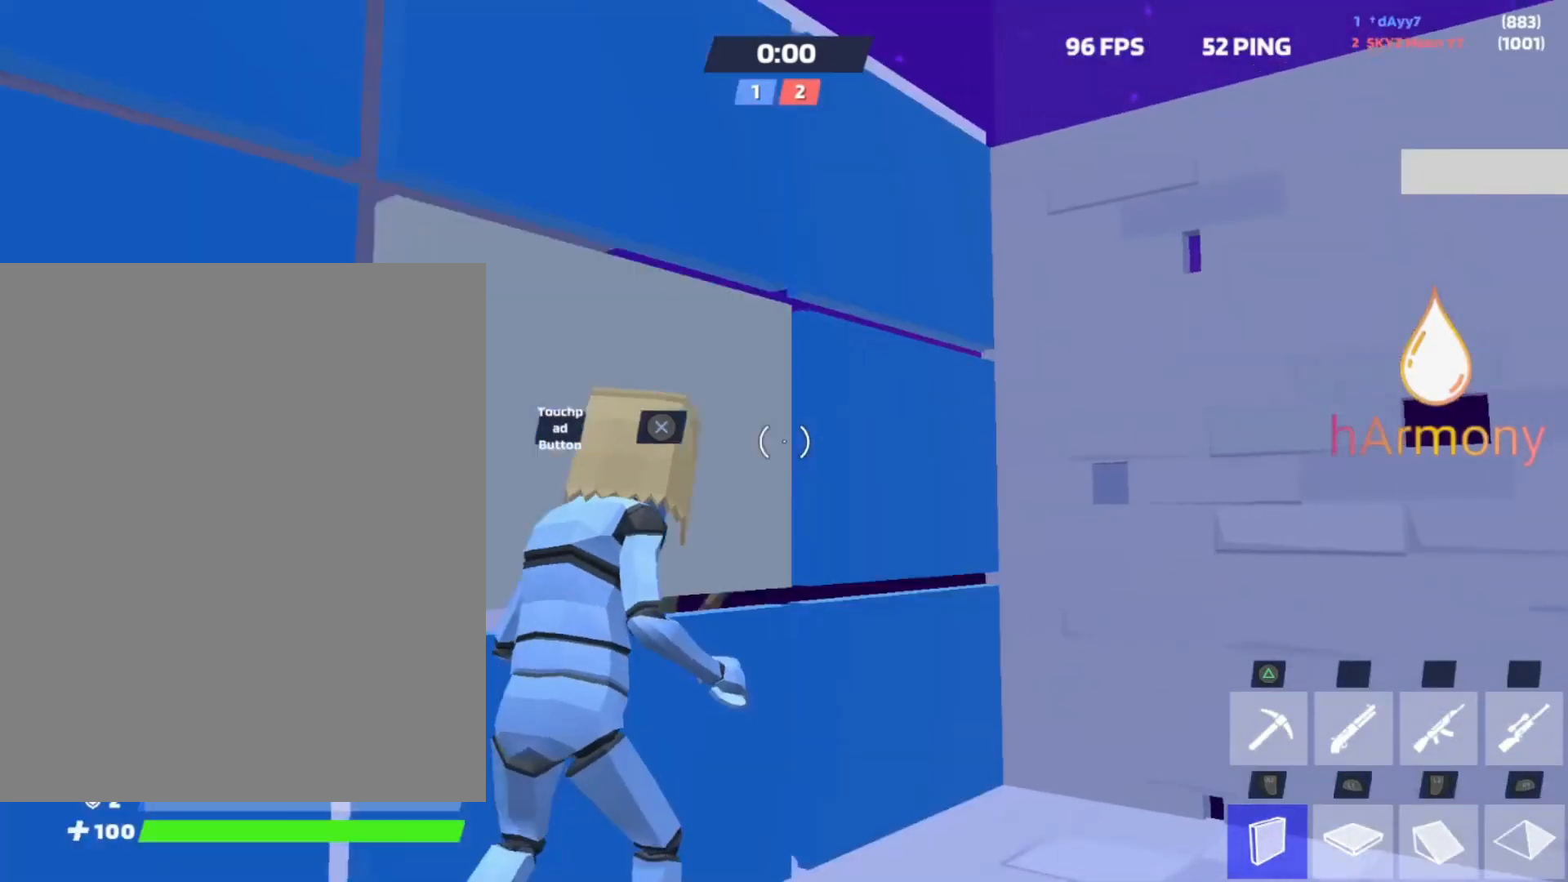
{"buttons": [], "left_stick": "right", "right_stick": "down-right", "events": [[50, "left_stick", "left"], [83, "R2", "up"], [133, "right_stick", "down-right"], [167, "R2", "down"], [217, "right_stick", "center"], [267, "right_stick", "left"], [350, "left_stick", "center"], [350, "right_stick", "center"], [433, "left_stick", "right"], [483, "R2", "up"], [500, "right_stick", "down-right"]]}
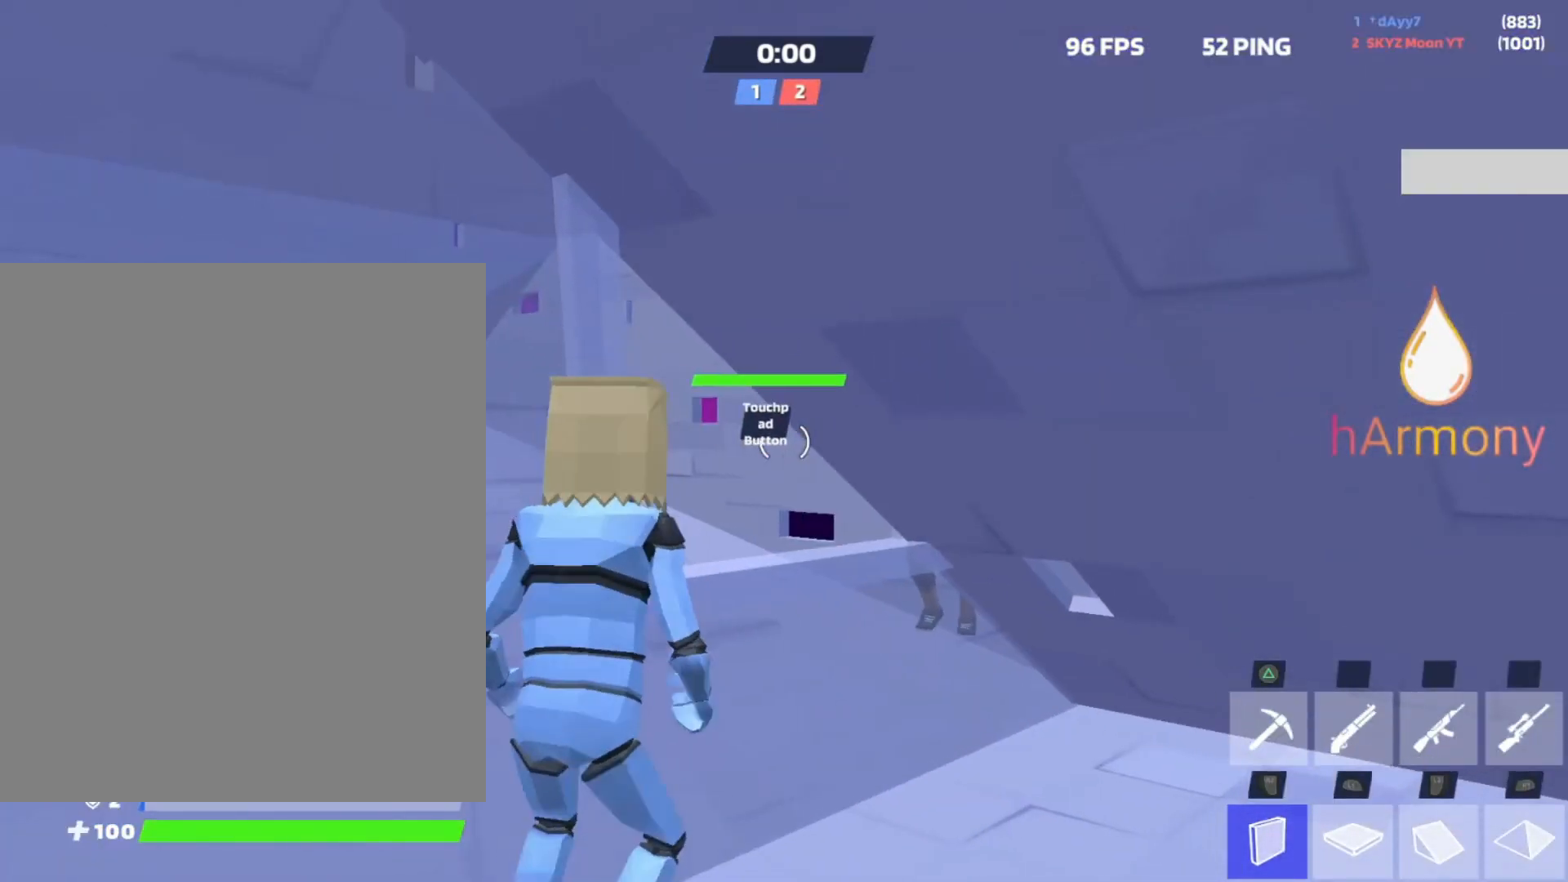
{"buttons": [], "left_stick": "down-left", "right_stick": "center", "events": [[100, "right_stick", "center"], [167, "left_stick", "down-left"], [317, "L3", "down"], [317, "right_stick", "up-left"], [400, "right_stick", "center"], [417, "L3", "up"]]}
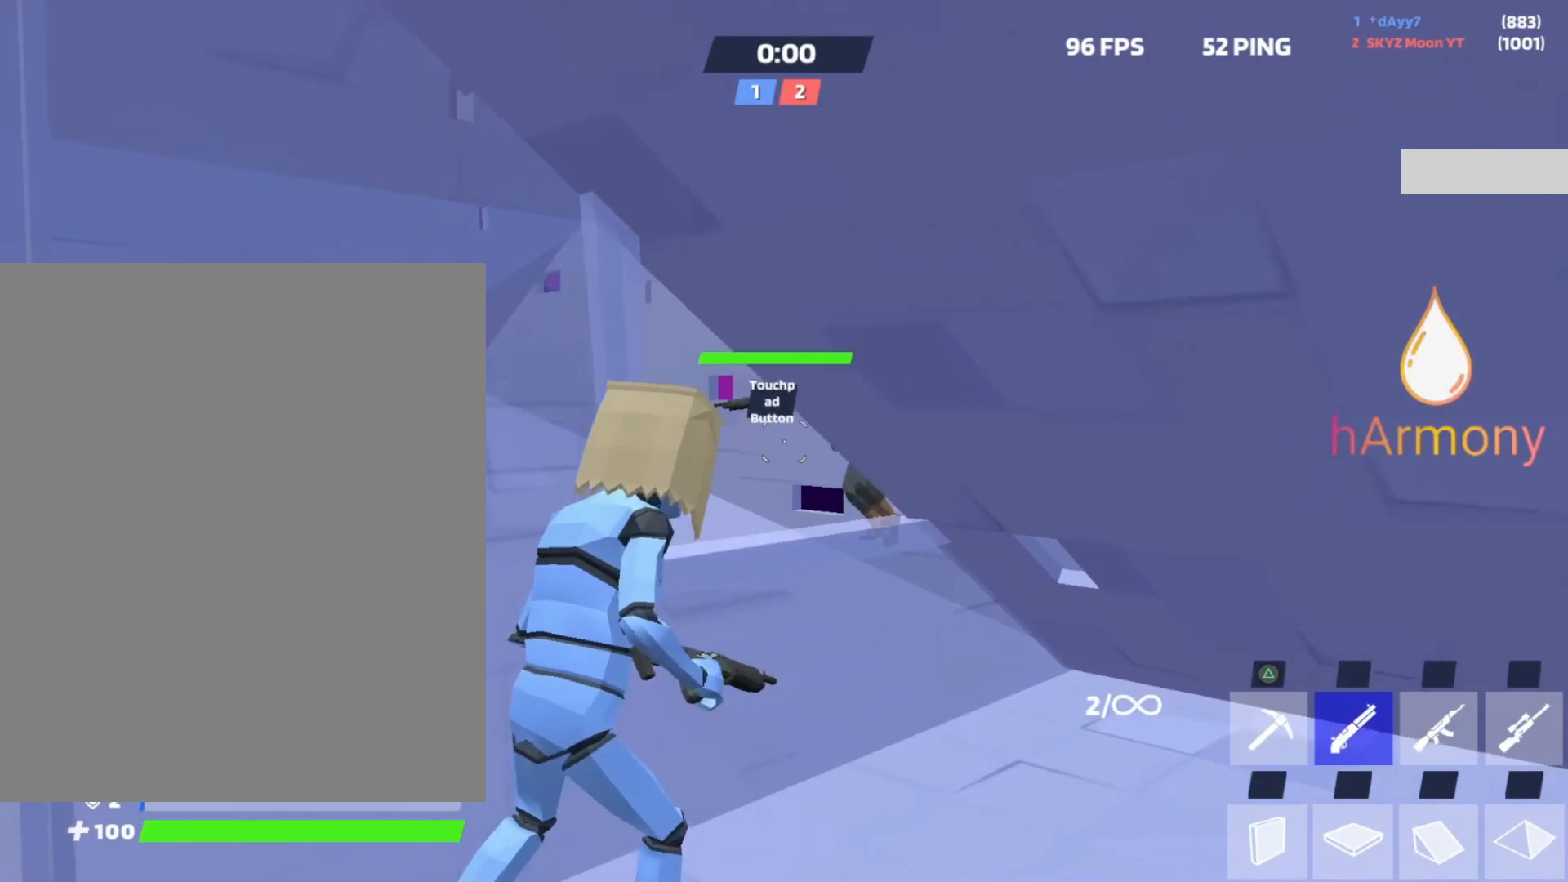
{"buttons": [], "left_stick": "left", "right_stick": "center", "events": [[167, "right_stick", "right"], [217, "left_stick", "down-right"], [233, "right_stick", "center"], [300, "right_stick", "up-left"], [333, "R2", "down"], [350, "left_stick", "down-left"], [400, "R2", "up"], [400, "right_stick", "center"], [467, "left_stick", "left"]]}
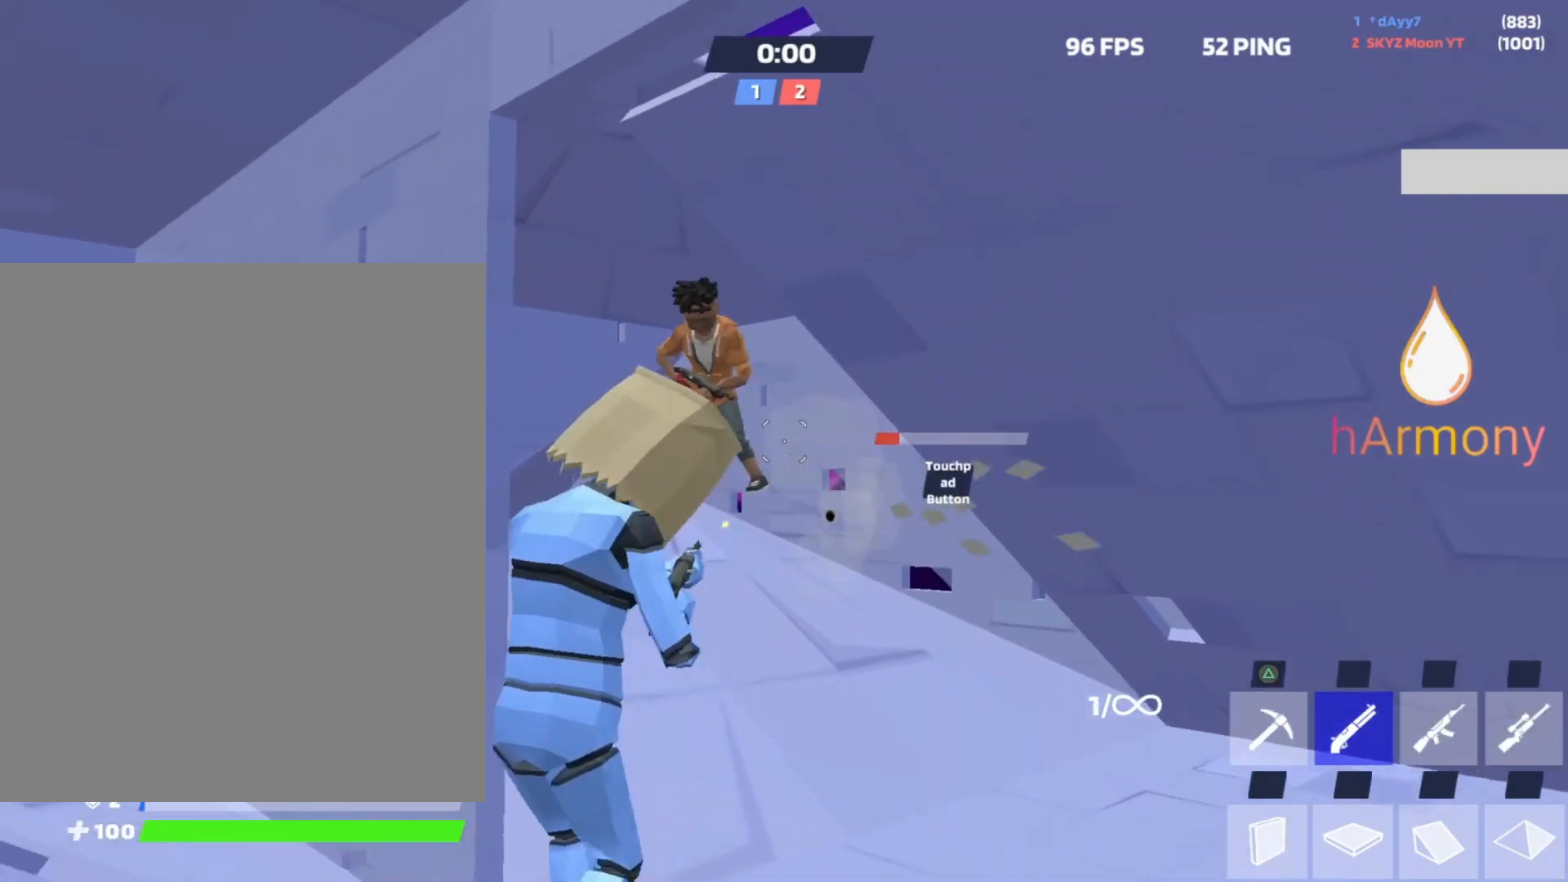
{"buttons": ["R2"], "left_stick": "down-right", "right_stick": "center", "events": [[67, "left_stick", "right"], [167, "right_stick", "left"], [217, "left_stick", "down"], [250, "L3", "down"], [250, "right_stick", "center"], [300, "right_stick", "down"], [400, "L3", "up"], [417, "left_stick", "down-right"], [417, "right_stick", "up"], [433, "R2", "down"], [500, "right_stick", "center"]]}
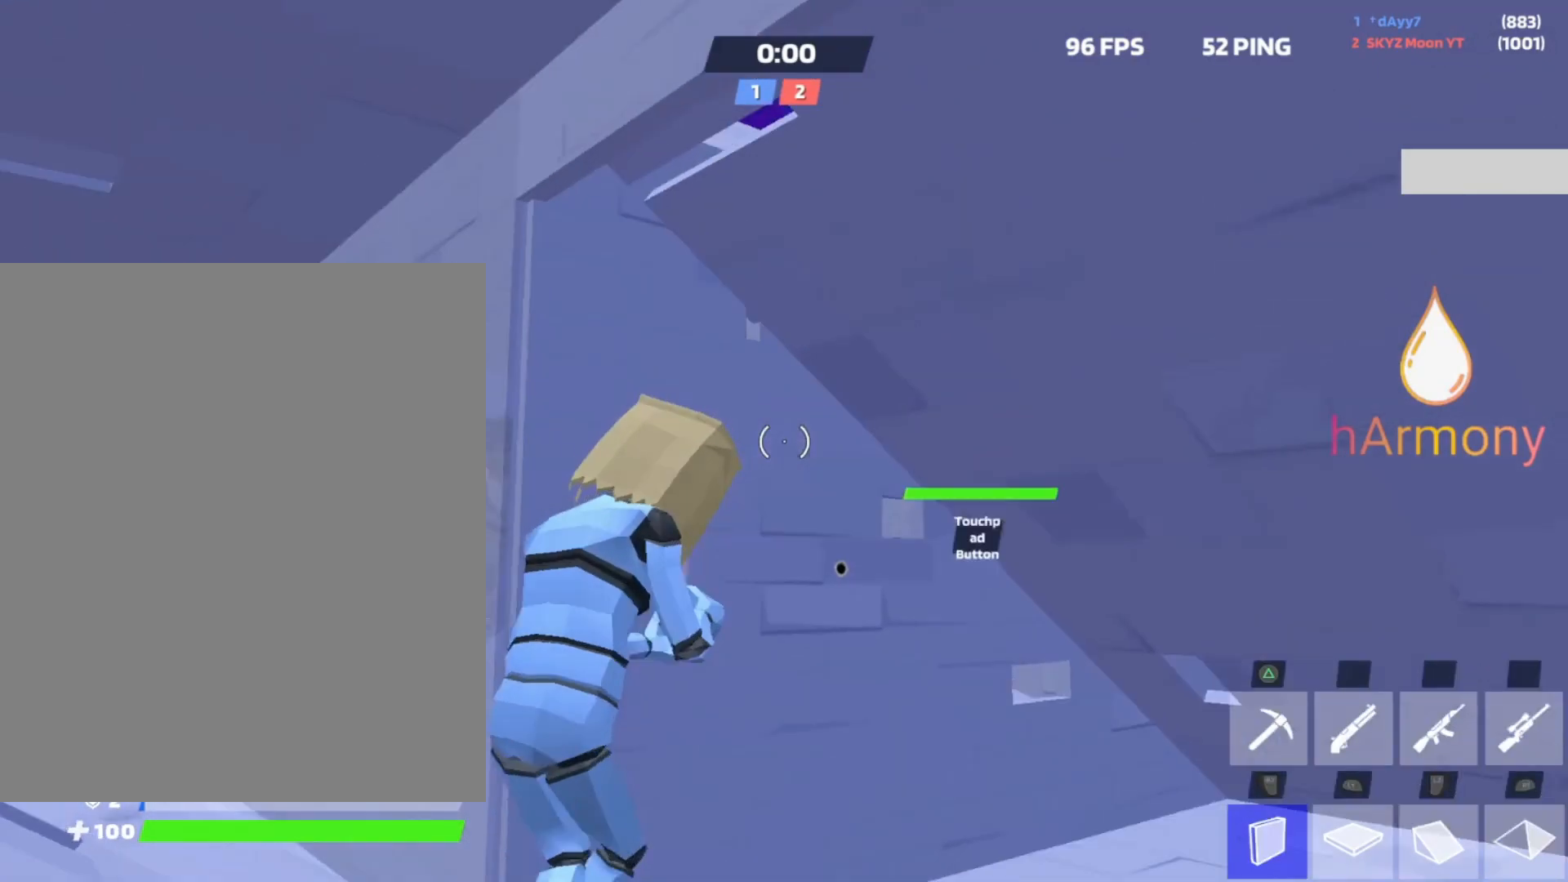
{"buttons": ["R2"], "left_stick": "left", "right_stick": "center", "events": [[100, "L3", "down"], [167, "R2", "up"], [167, "right_stick", "down"], [233, "L3", "up"], [250, "right_stick", "center"], [267, "left_stick", "left"], [400, "right_stick", "down-right"], [467, "R2", "down"], [467, "right_stick", "center"]]}
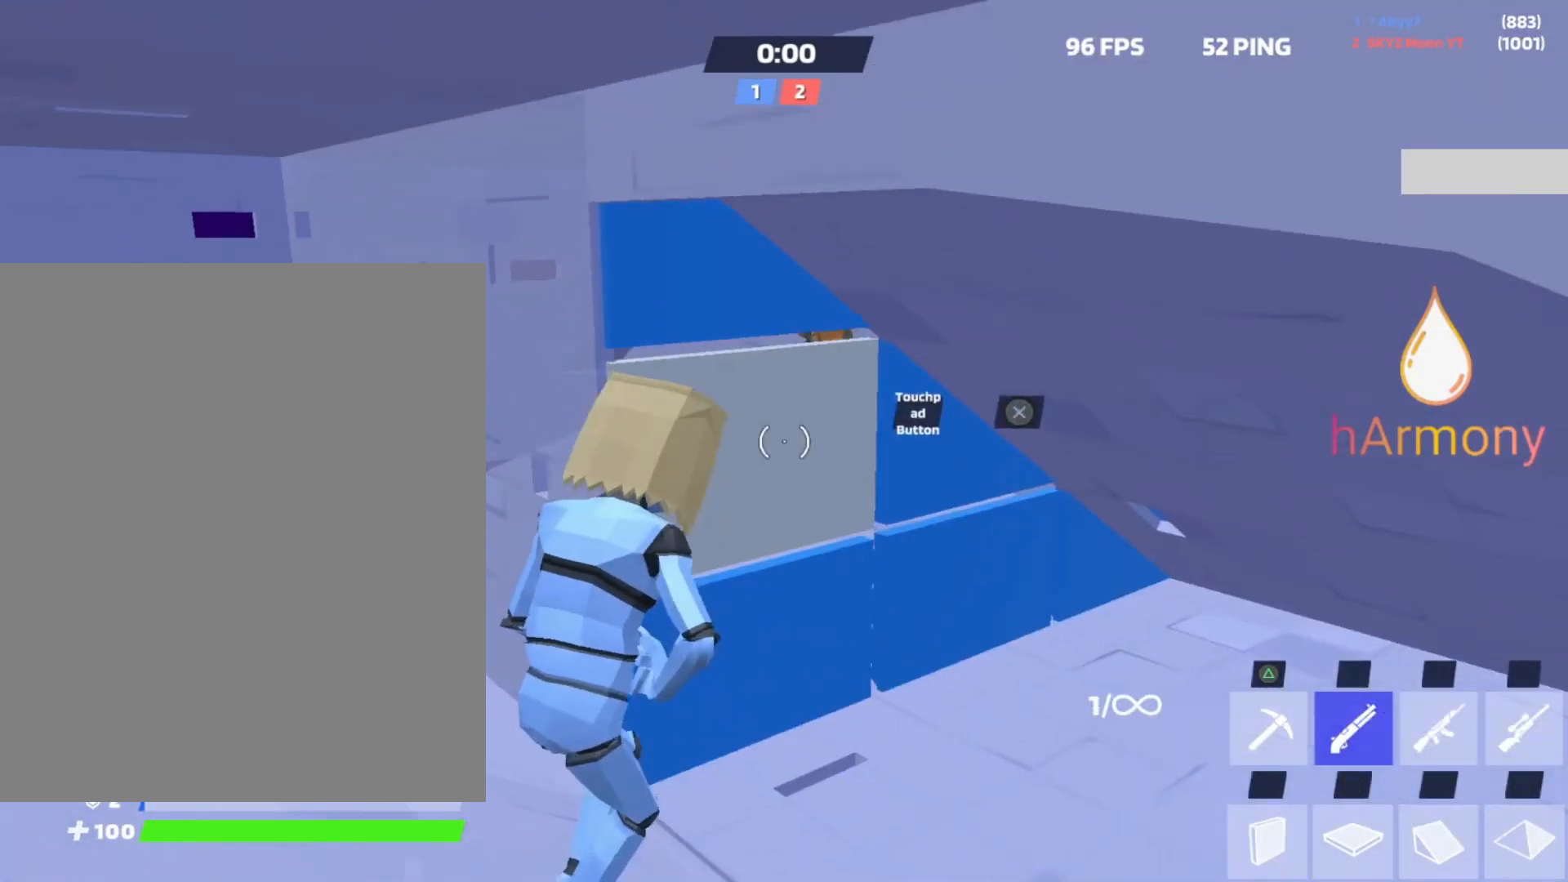
{"buttons": [], "left_stick": "right", "right_stick": "center", "events": [[17, "left_stick", "center"], [50, "R2", "up"], [133, "left_stick", "left"], [300, "left_stick", "right"]]}
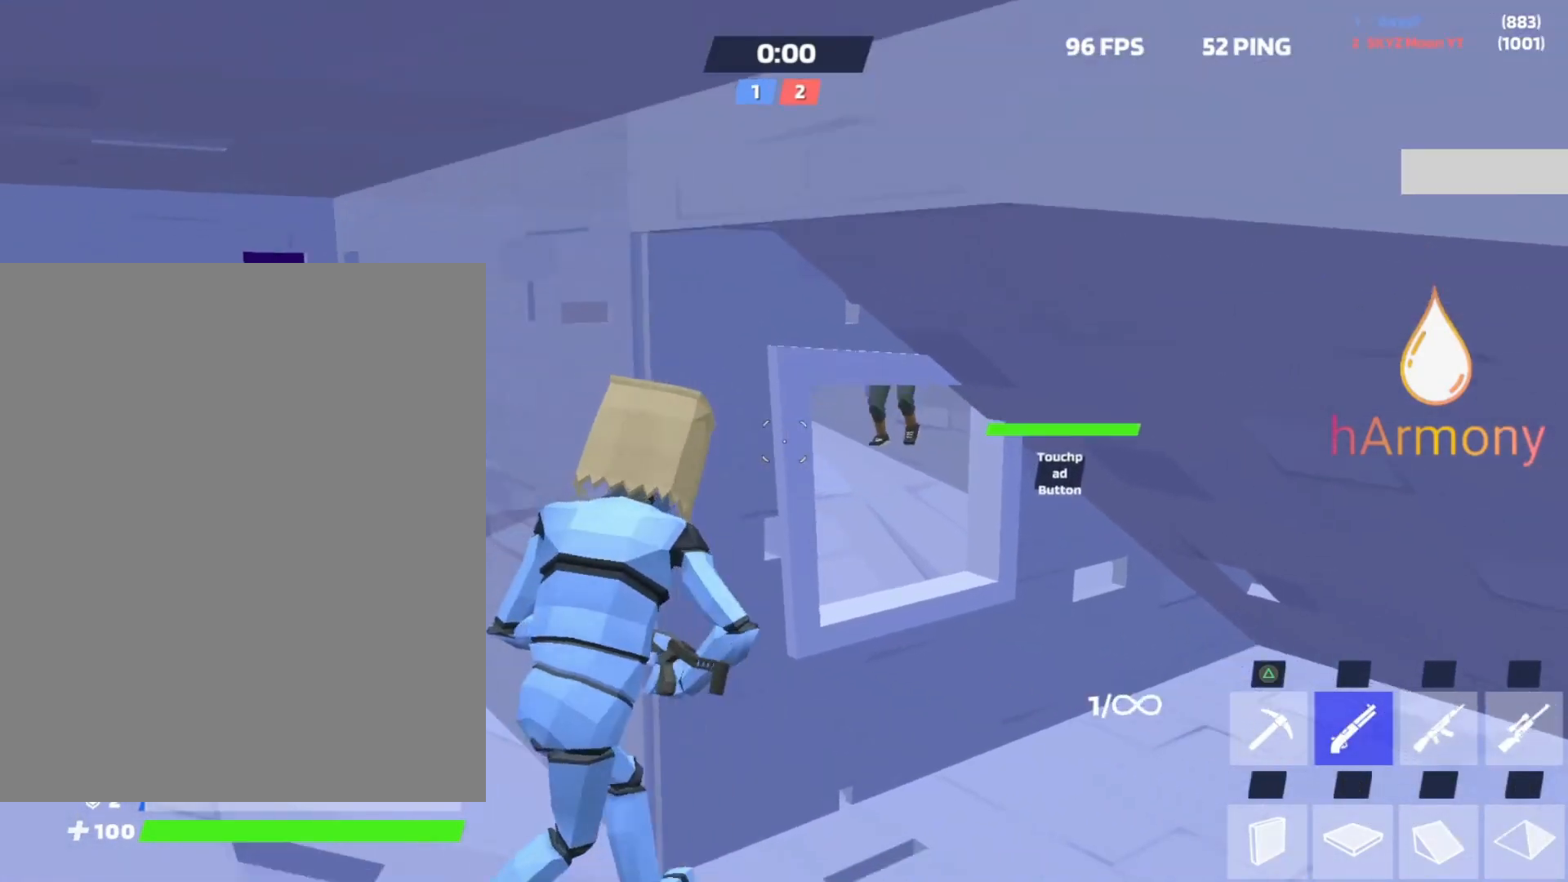
{"buttons": ["R1"], "left_stick": "down", "right_stick": "center", "events": [[67, "right_stick", "up"], [150, "left_stick", "left"], [183, "R2", "down"], [217, "right_stick", "right"], [267, "right_stick", "center"], [333, "R2", "up"], [350, "right_stick", "down-right"], [433, "right_stick", "center"], [467, "R1", "down"], [467, "left_stick", "down"]]}